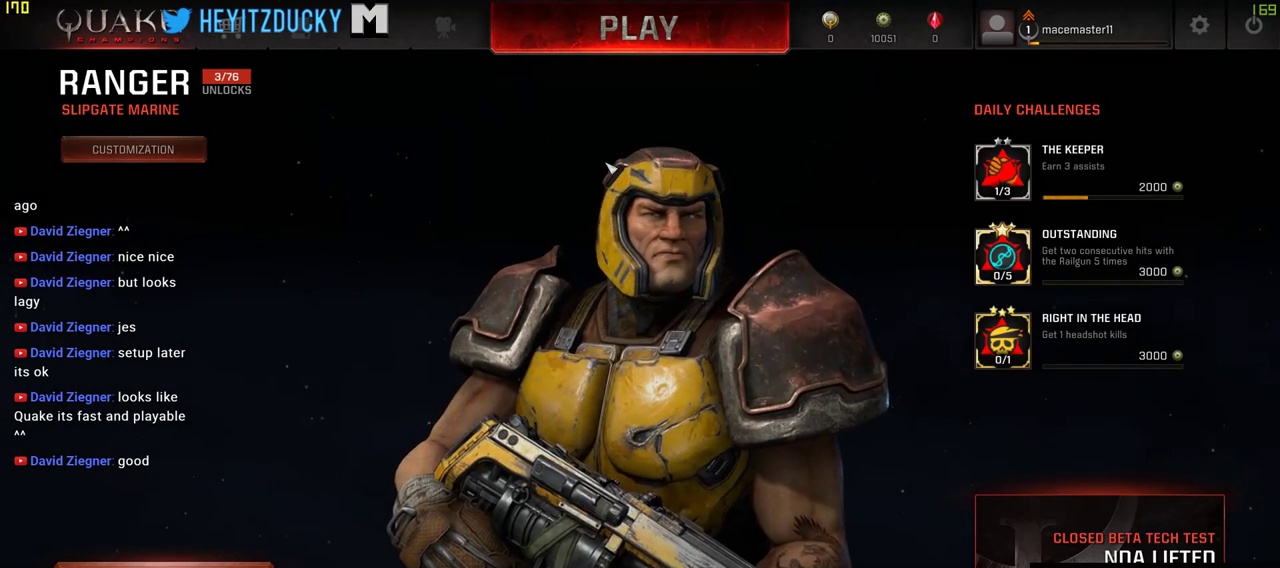
Gameplay with keyboard and mouse; each line is a JSON object with the keys and mouse buttons held at the frame after it. "events" lists presses ("down") and releases ("up") of "1", "2", "3", "4", "5", "a", "alt", "c", "ctrl", "d", "e", "f", "q", "r", "s", "shift", "space", "tab", "v", "w", "x", "z", "mouse_left", "mouse_middle", "mouse_right", "mouse_wheel_up" and "mouse_wheel_down" between this image and that frame as [ms after this image, input, new state], when the widget could be followed in between. "mouse_left", "mouse_middle", "mouse_right", "mouse_wheel_up", "mouse_wheel_down" = the "left", "middle", "right", "wheel_up", "wheel_down" buttons of the "mouse" list. No other keys are recorded. Mouse movement is not recorded.
{"keys": ["alt"], "mouse": [], "events": [[133, "alt", "down"]]}
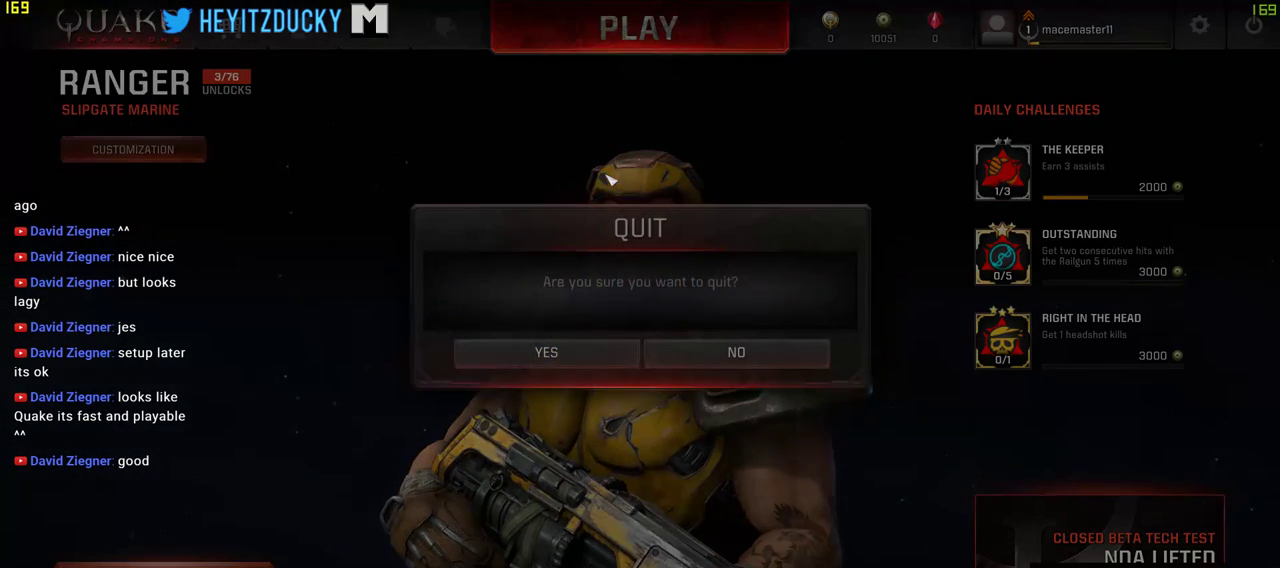
{"keys": [], "mouse": [], "events": [[33, "alt", "up"]]}
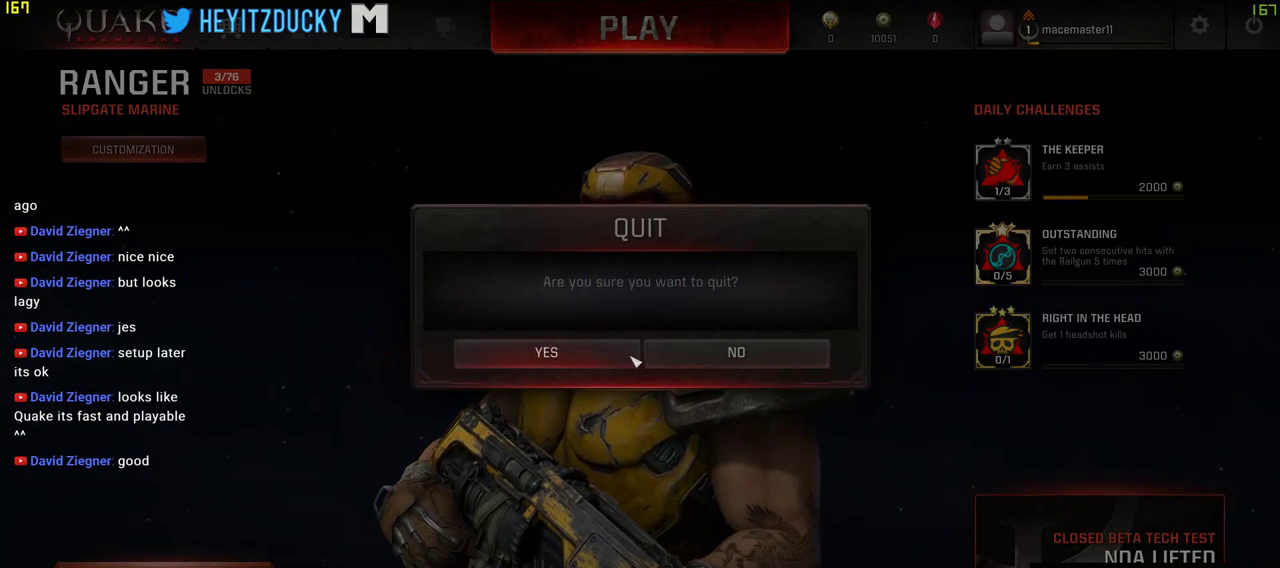
{"keys": [], "mouse": [], "events": [[83, "mouse_left", "down"], [183, "mouse_left", "up"]]}
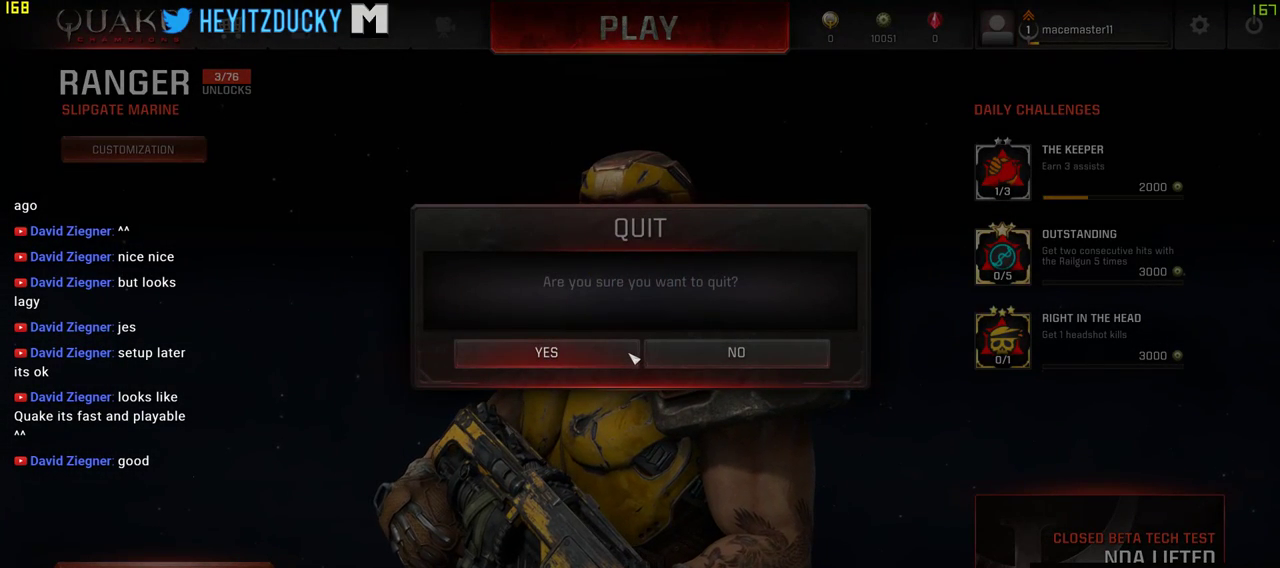
{"keys": [], "mouse": [], "events": []}
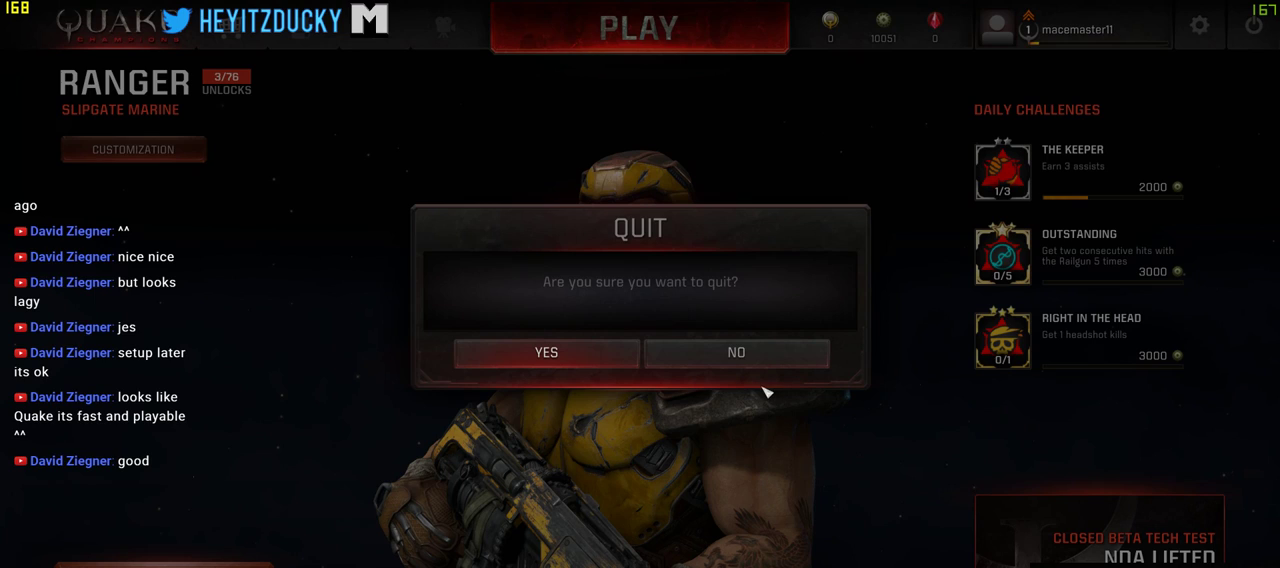
{"keys": [], "mouse": [], "events": []}
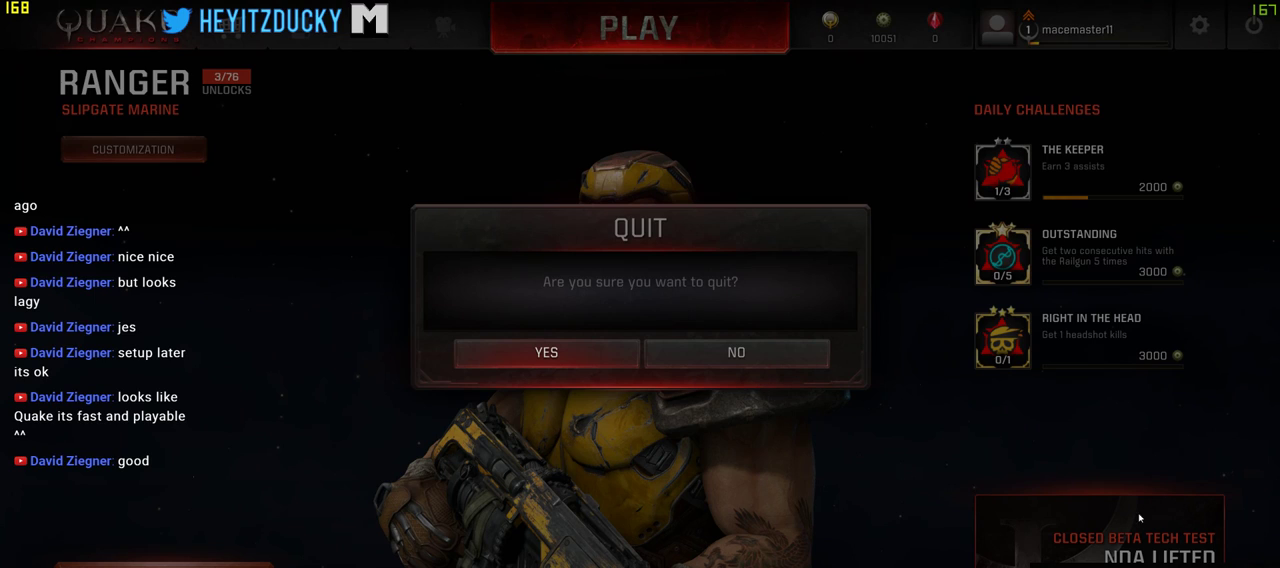
{"keys": [], "mouse": [], "events": []}
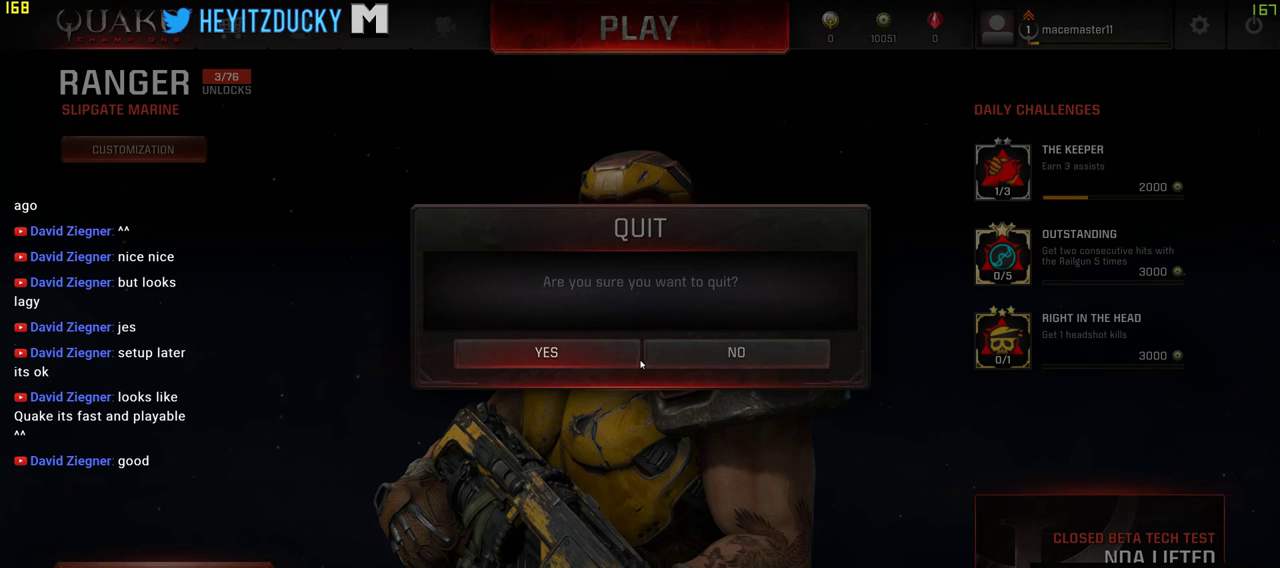
{"keys": [], "mouse": [], "events": []}
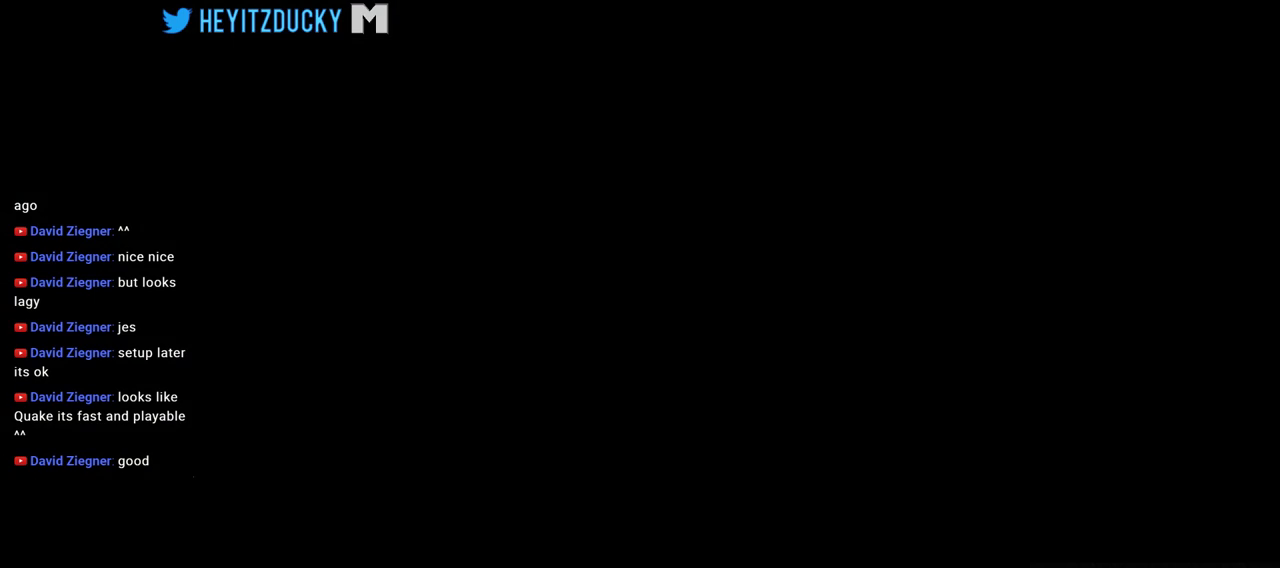
{"keys": [], "mouse": [], "events": []}
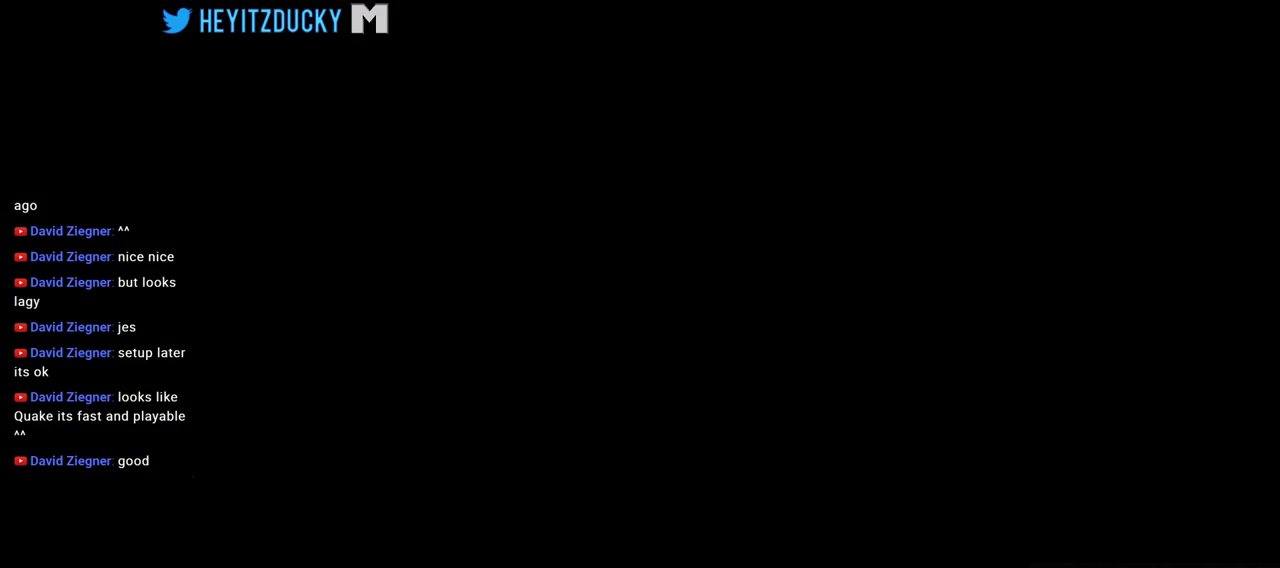
{"keys": [], "mouse": [], "events": []}
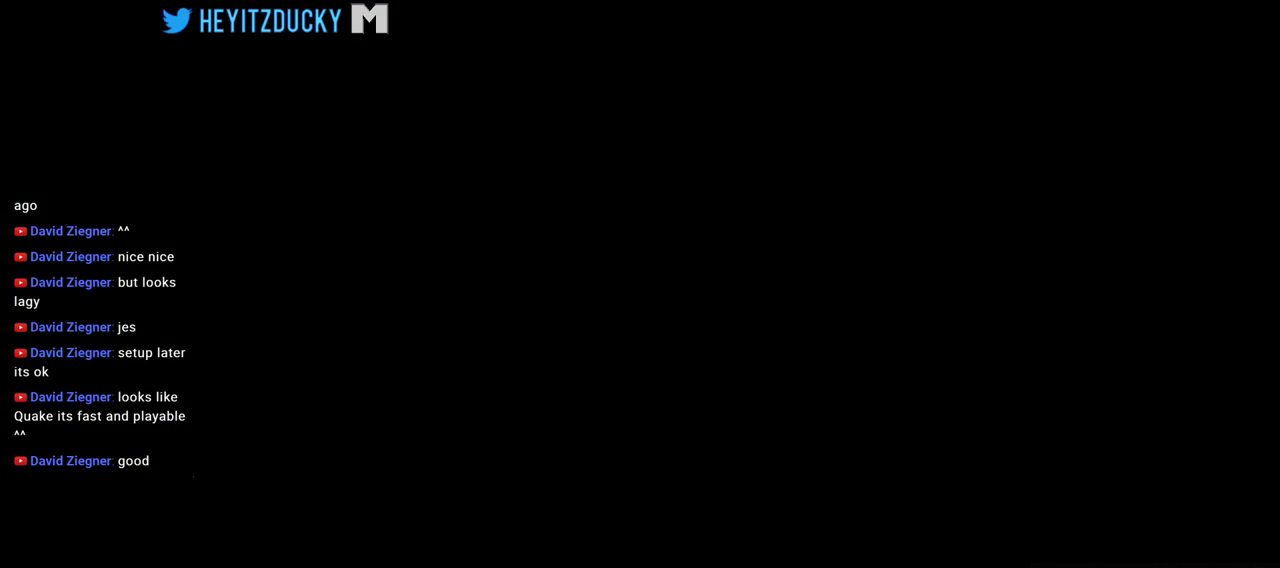
{"keys": [], "mouse": [], "events": []}
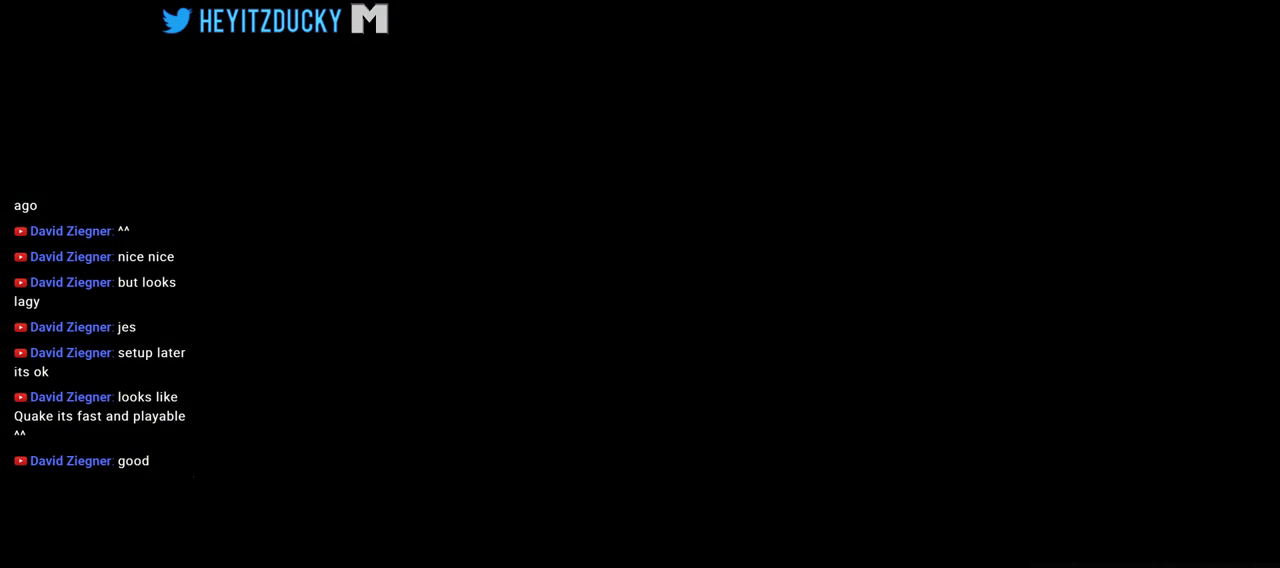
{"keys": [], "mouse": [], "events": []}
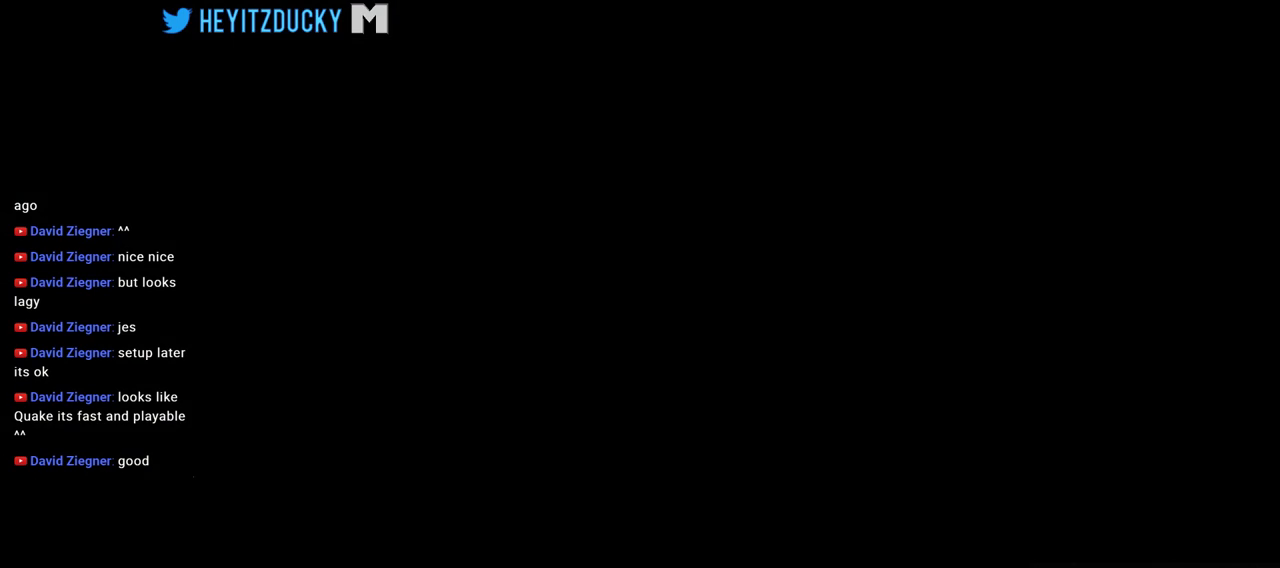
{"keys": [], "mouse": [], "events": []}
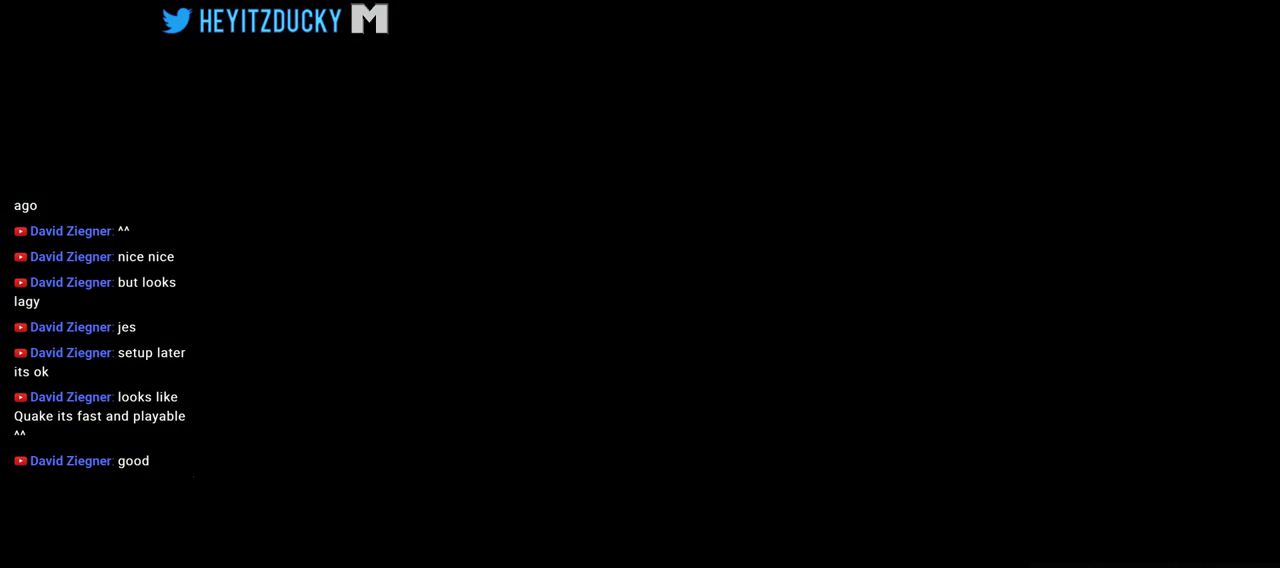
{"keys": [], "mouse": [], "events": [[283, "mouse_left", "down"], [416, "mouse_left", "up"]]}
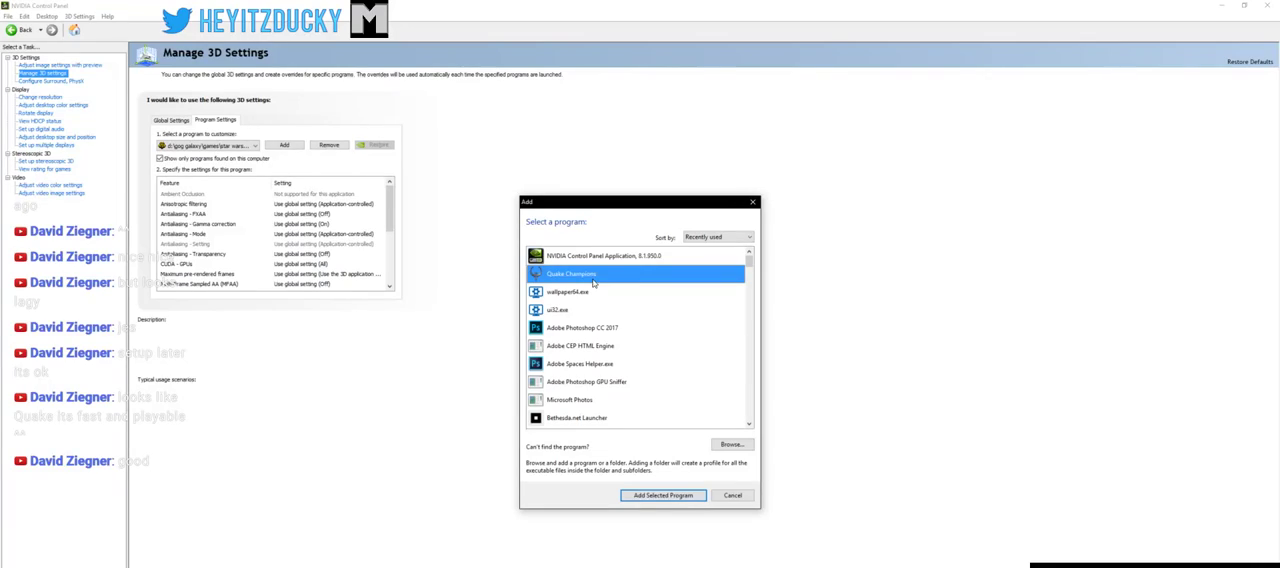
{"keys": [], "mouse": [], "events": []}
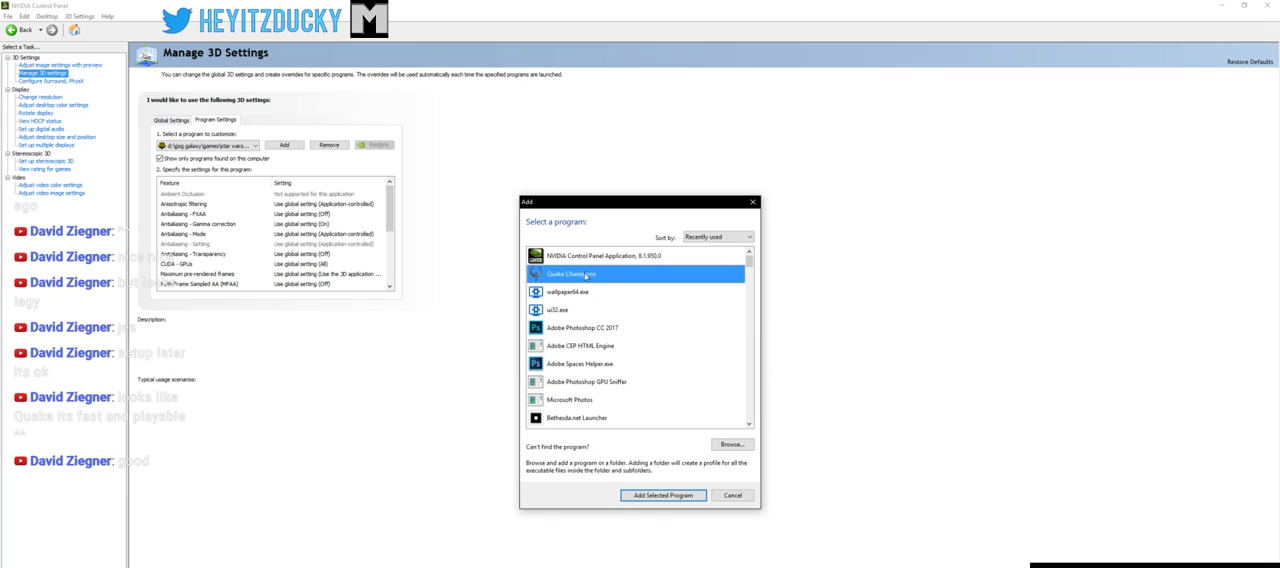
{"keys": [], "mouse": [], "events": []}
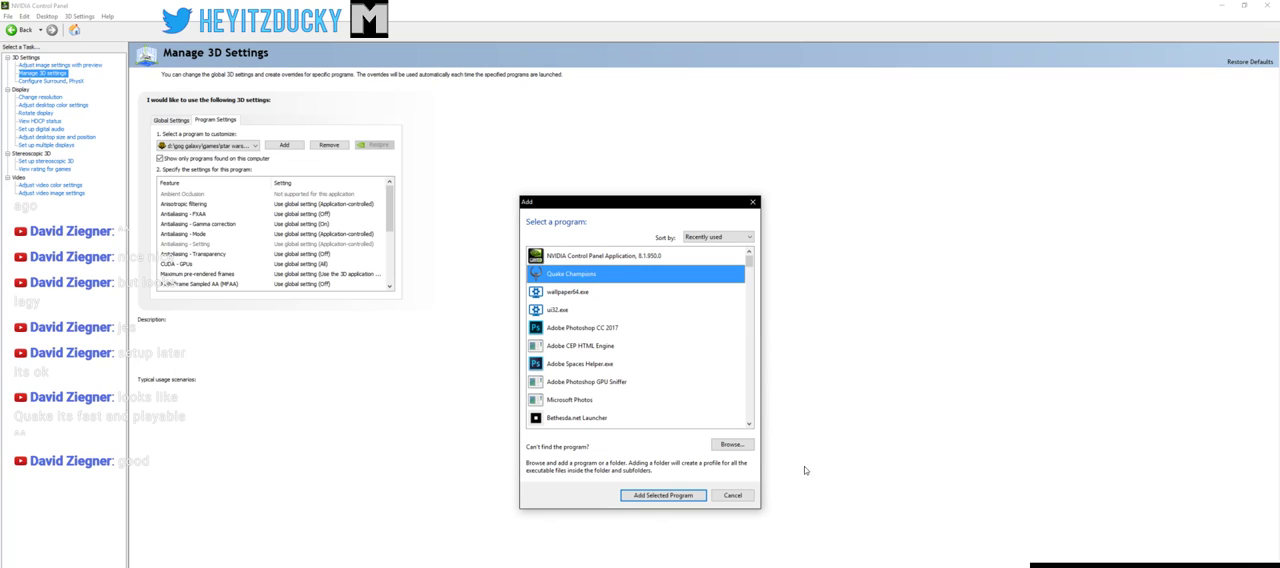
{"keys": [], "mouse": [], "events": []}
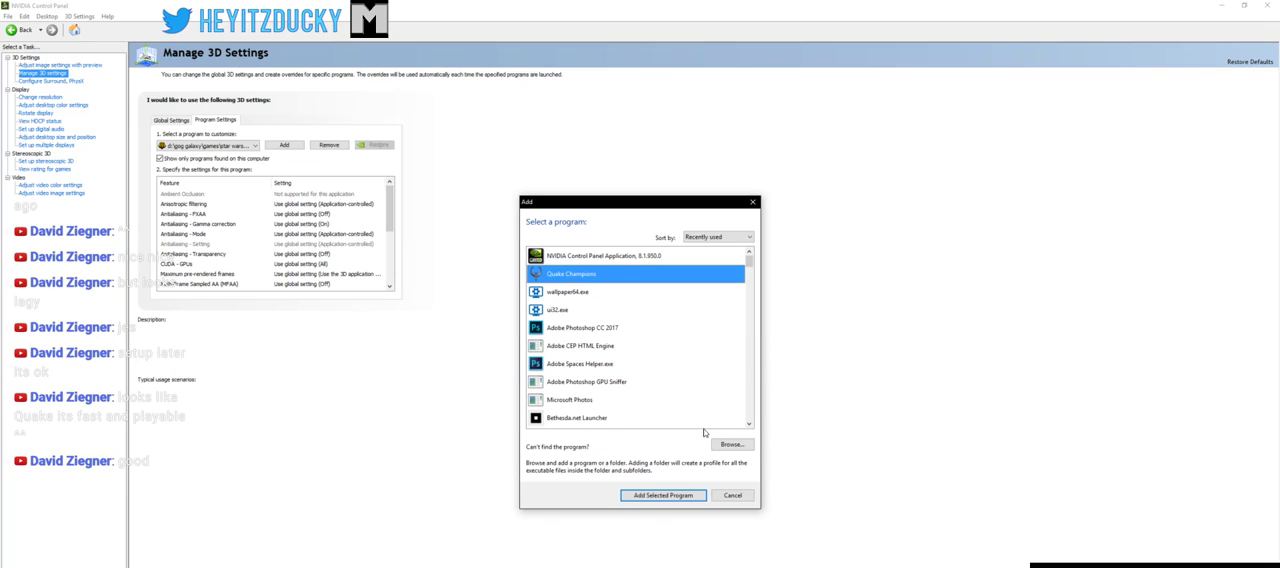
{"keys": [], "mouse": [], "events": []}
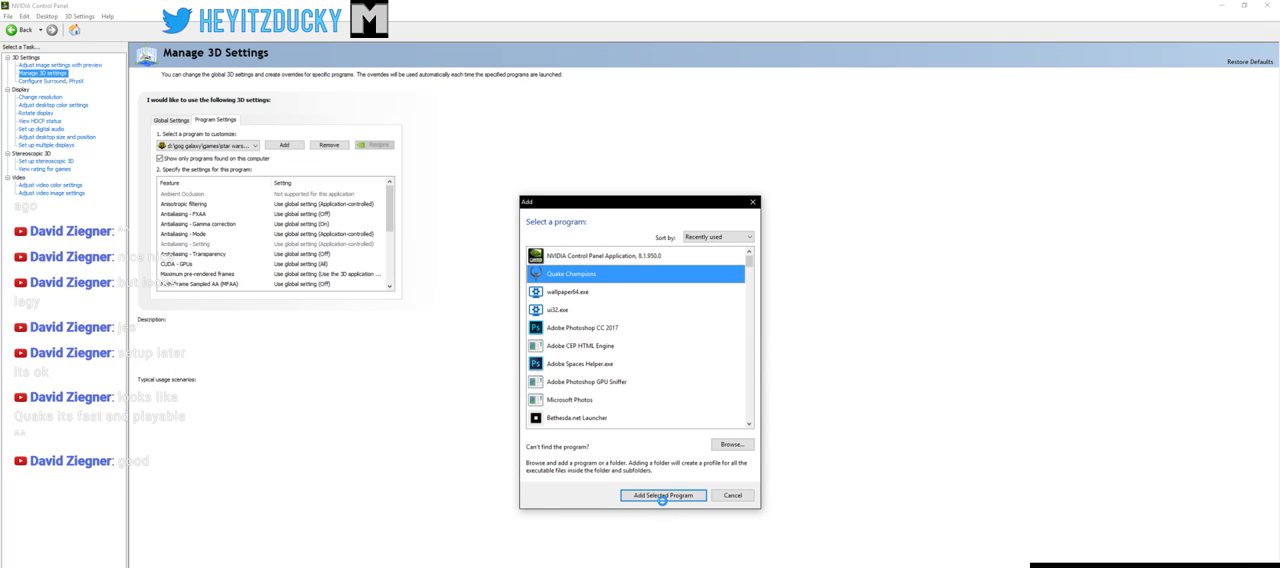
{"keys": [], "mouse": ["left"], "events": [[500, "mouse_left", "down"]]}
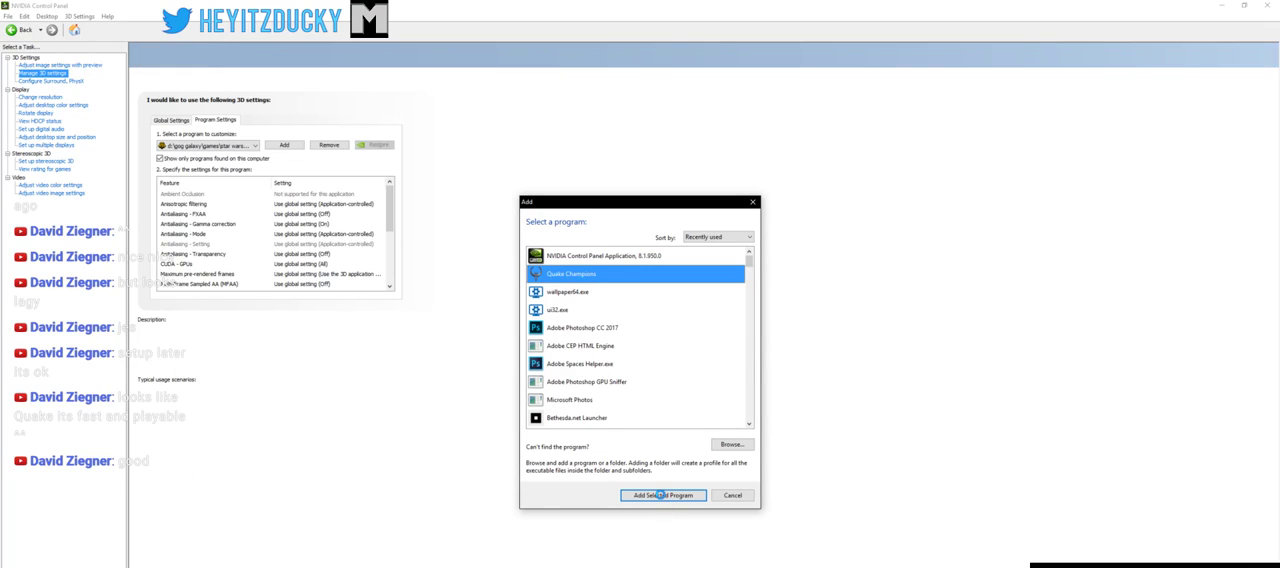
{"keys": [], "mouse": [], "events": [[183, "mouse_left", "up"]]}
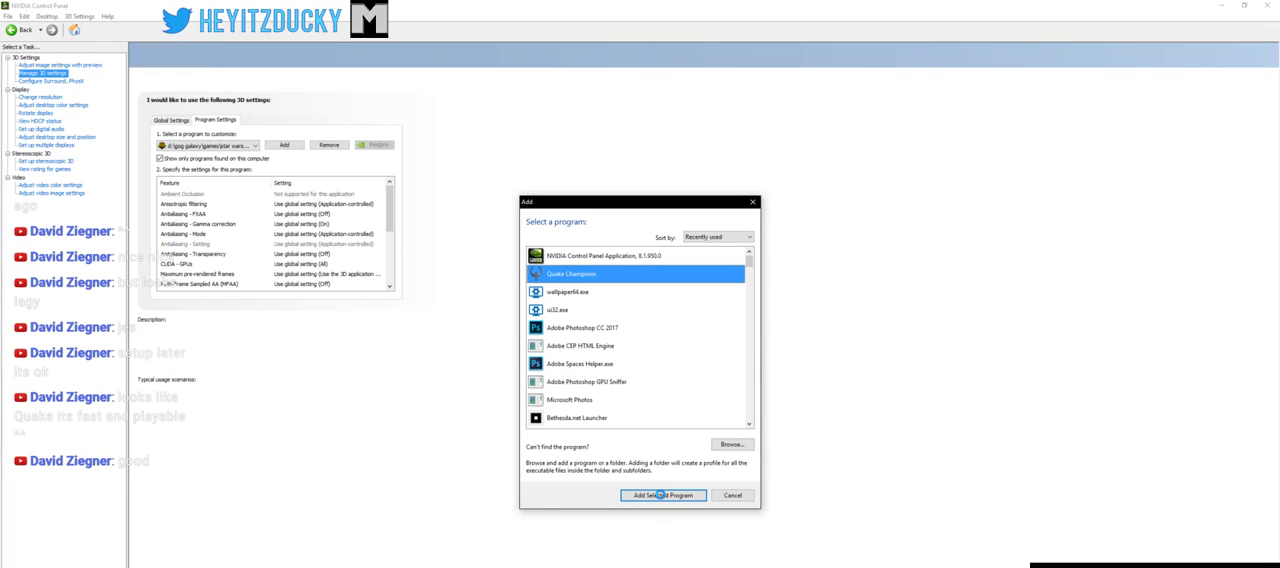
{"keys": [], "mouse": [], "events": []}
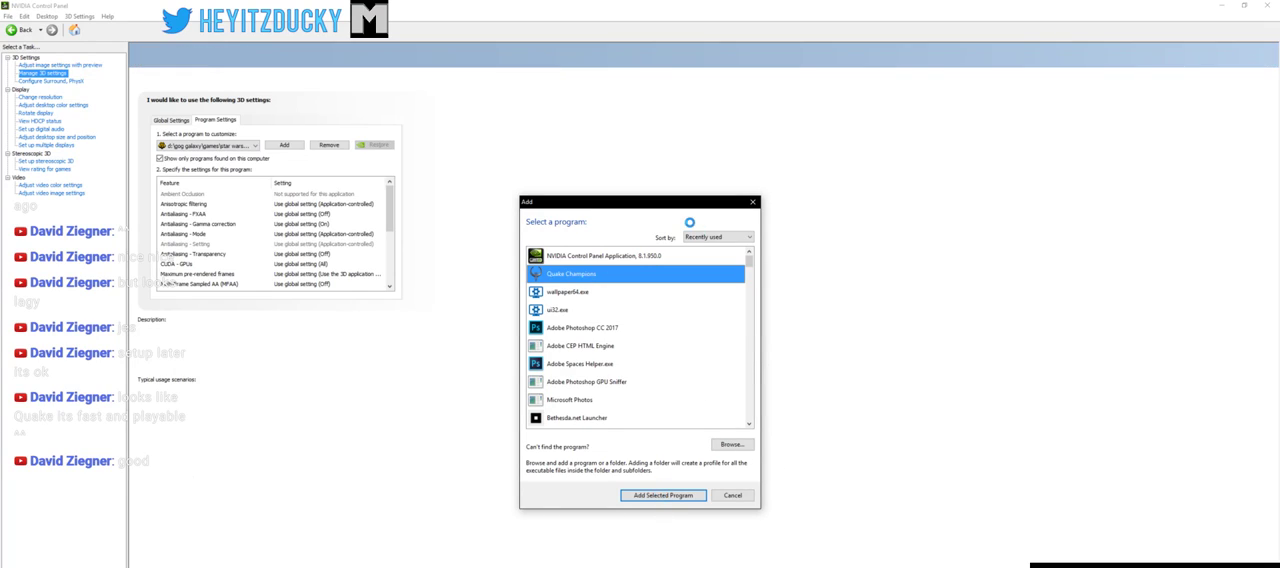
{"keys": [], "mouse": [], "events": []}
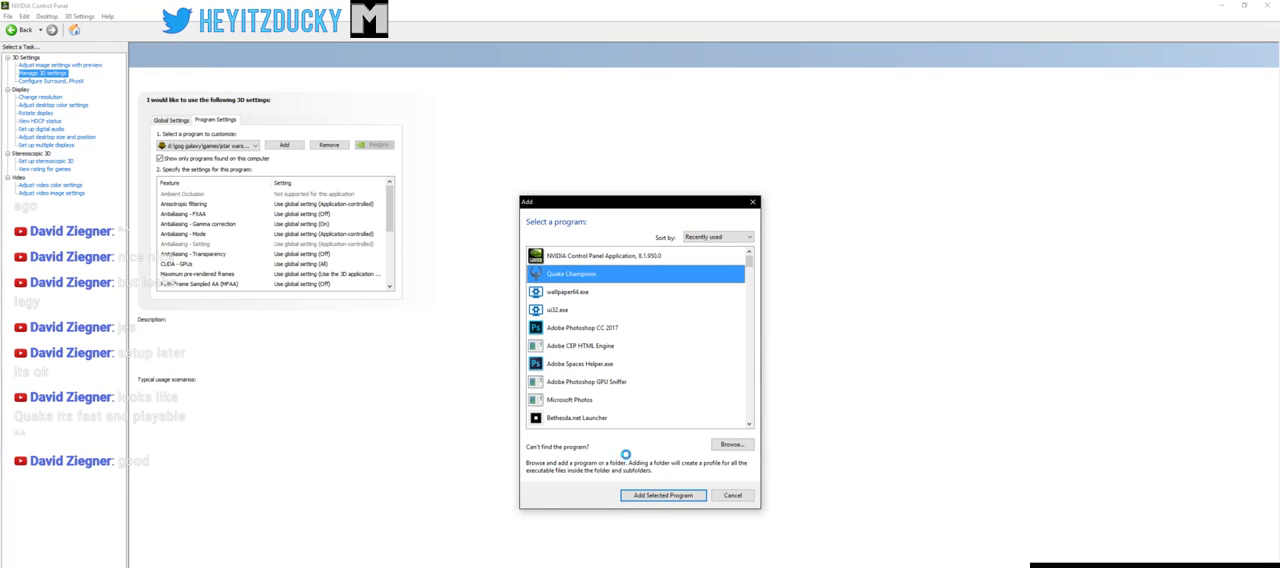
{"keys": [], "mouse": [], "events": []}
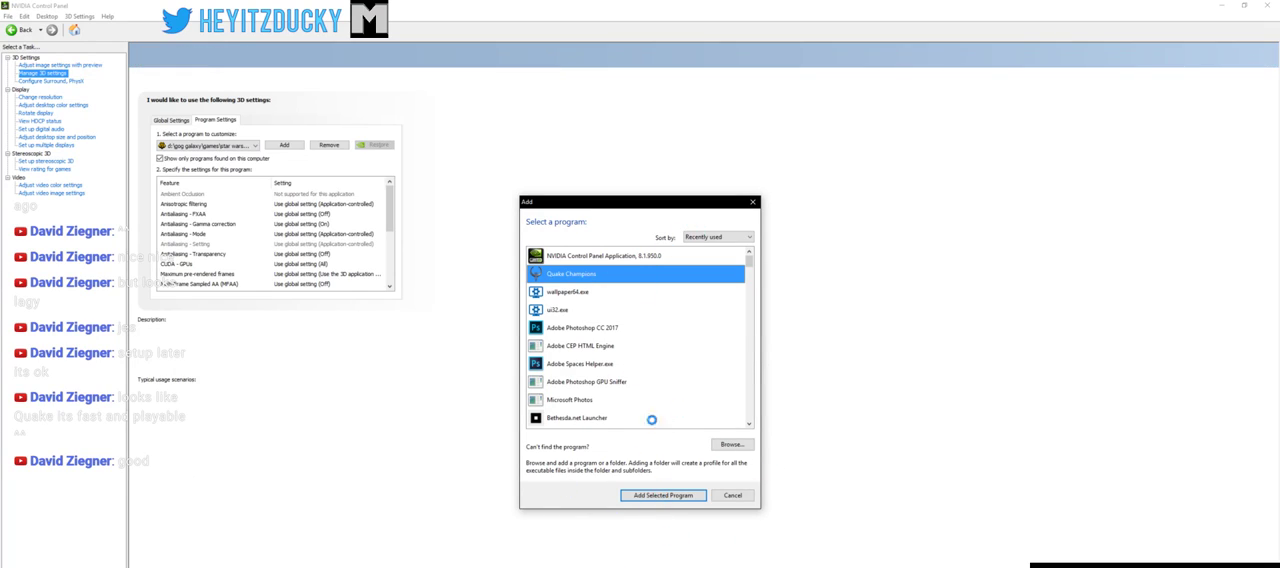
{"keys": [], "mouse": [], "events": []}
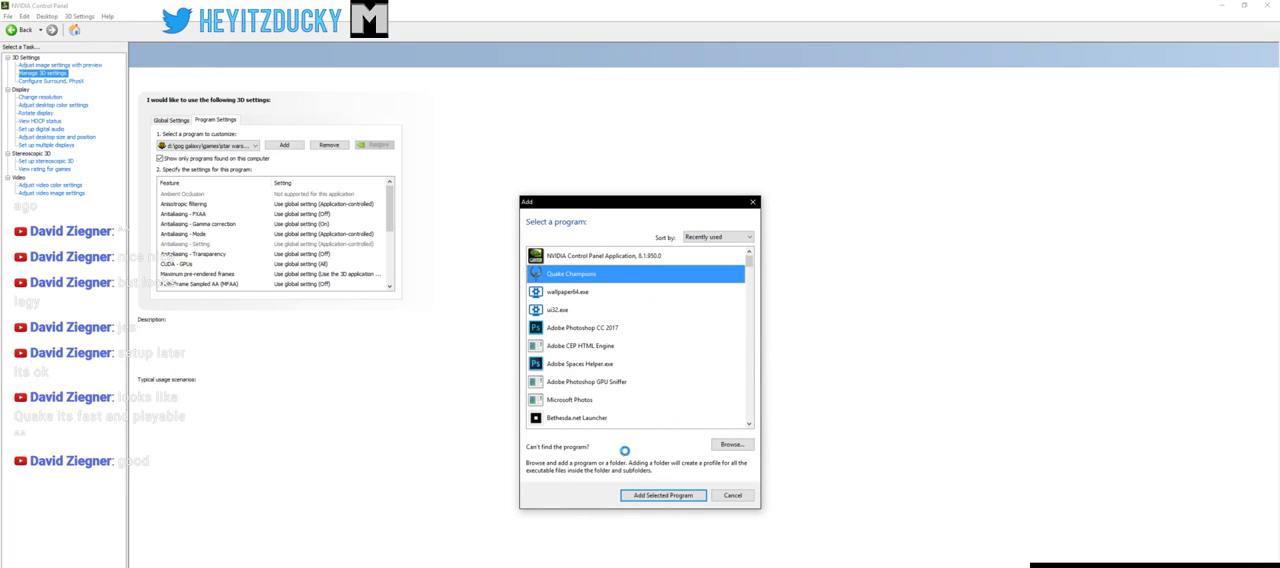
{"keys": [], "mouse": [], "events": []}
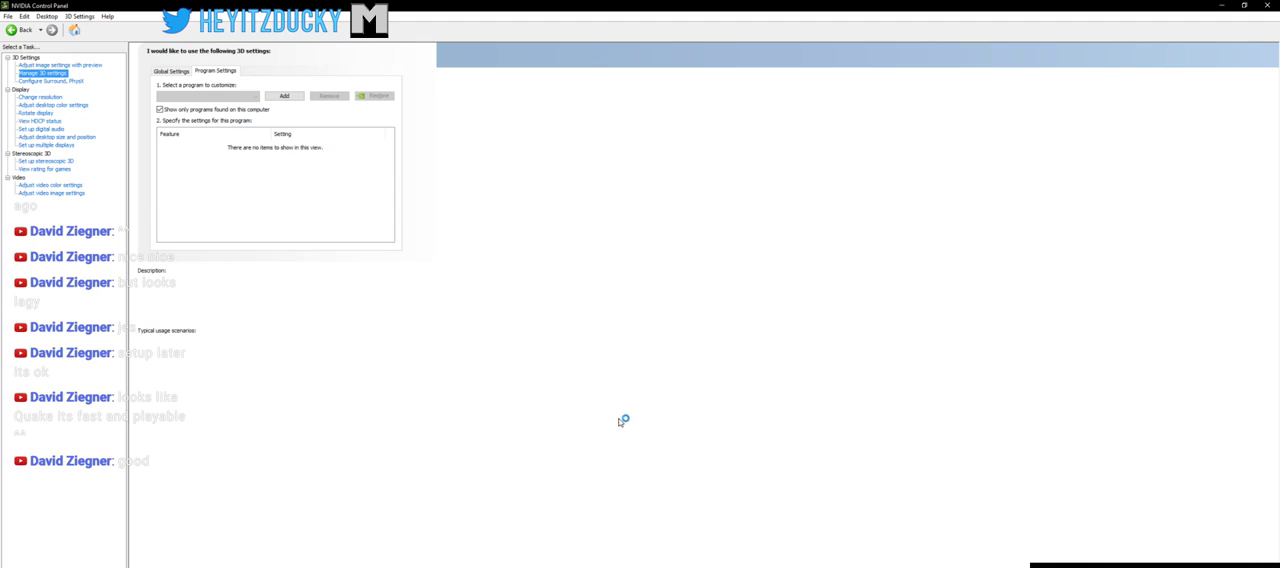
{"keys": [], "mouse": [], "events": []}
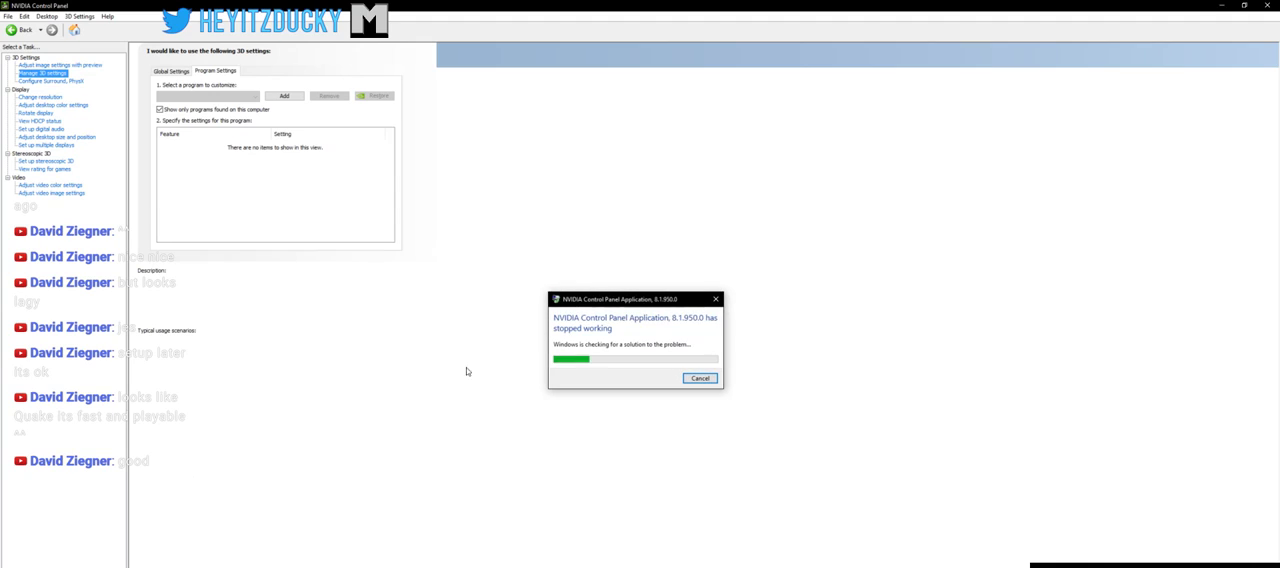
{"keys": [], "mouse": [], "events": []}
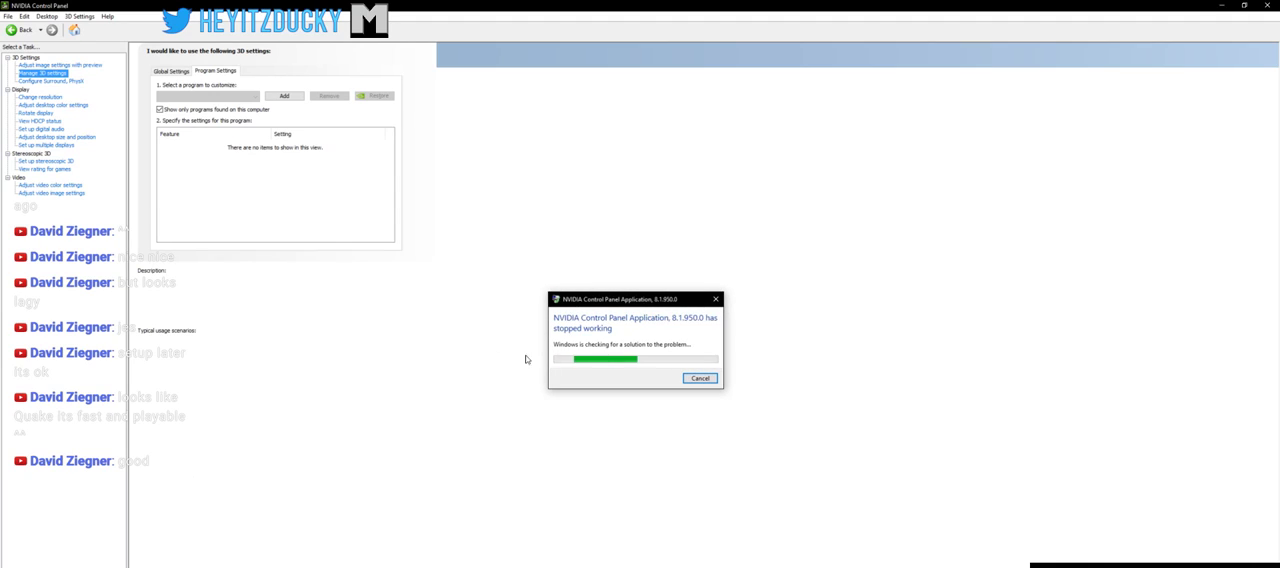
{"keys": [], "mouse": [], "events": []}
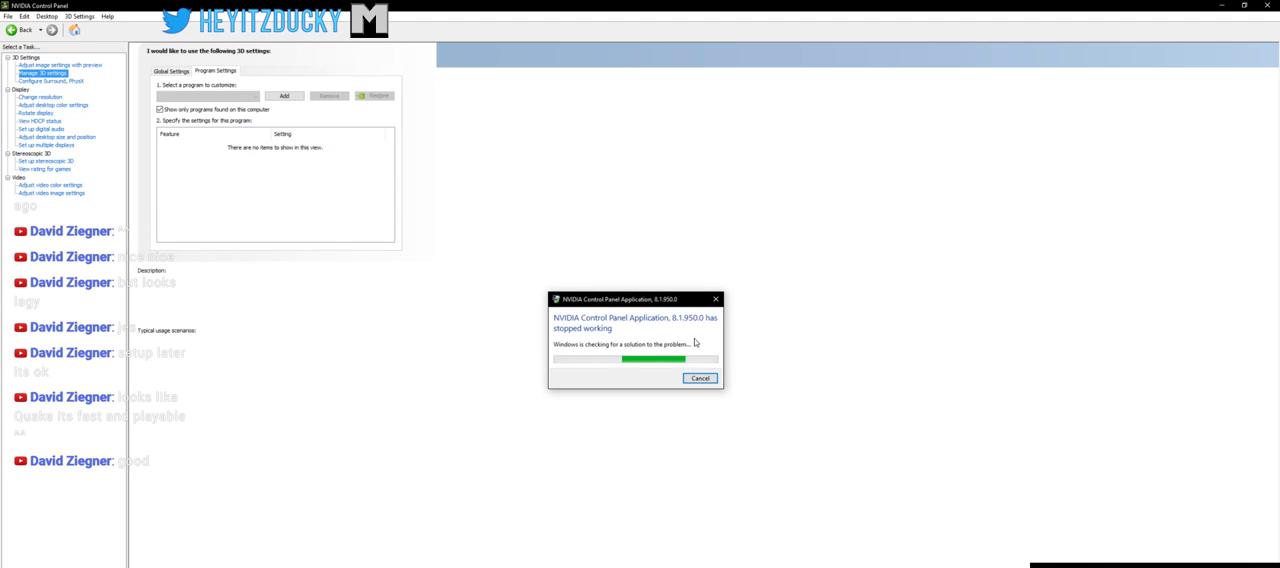
{"keys": [], "mouse": [], "events": []}
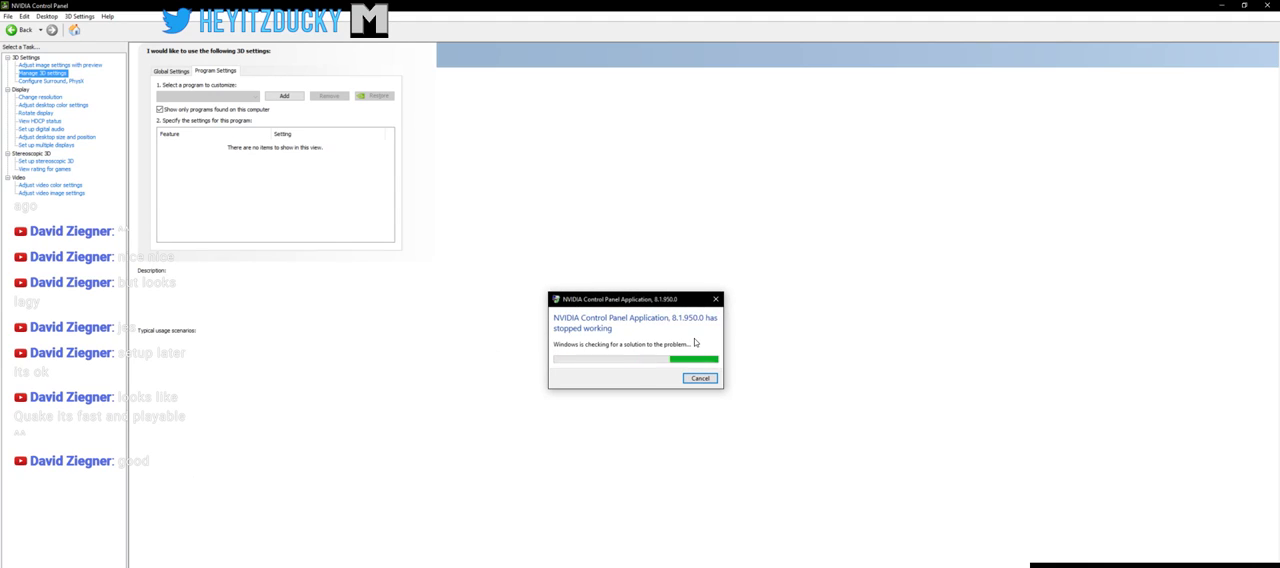
{"keys": [], "mouse": [], "events": []}
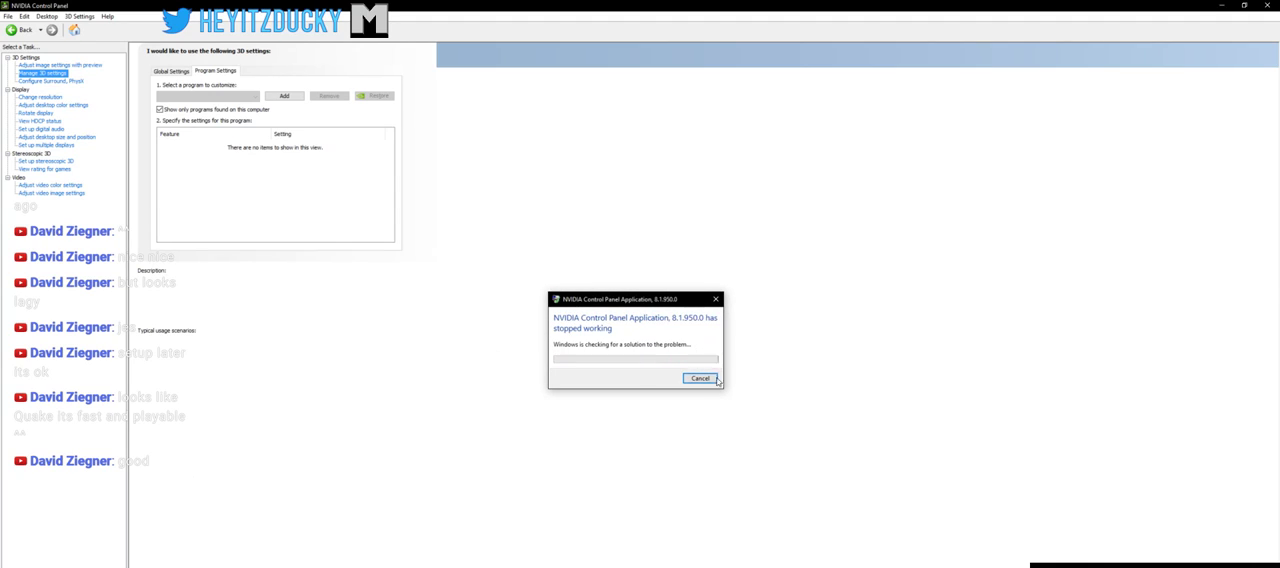
{"keys": [], "mouse": ["left"], "events": [[400, "mouse_left", "down"]]}
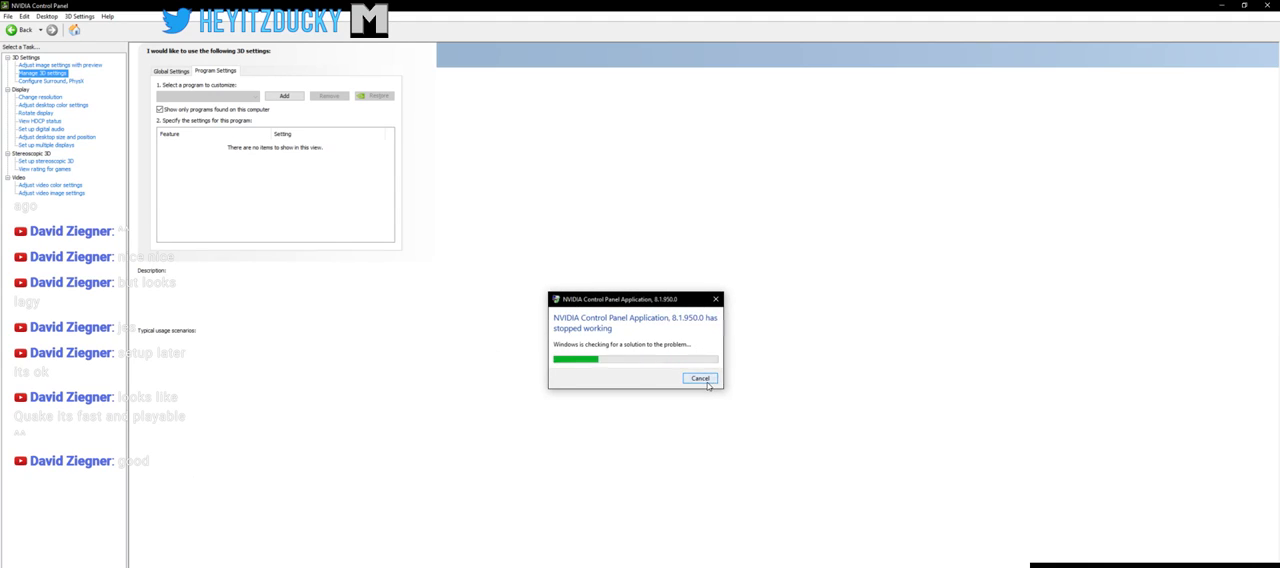
{"keys": [], "mouse": [], "events": [[50, "mouse_left", "up"]]}